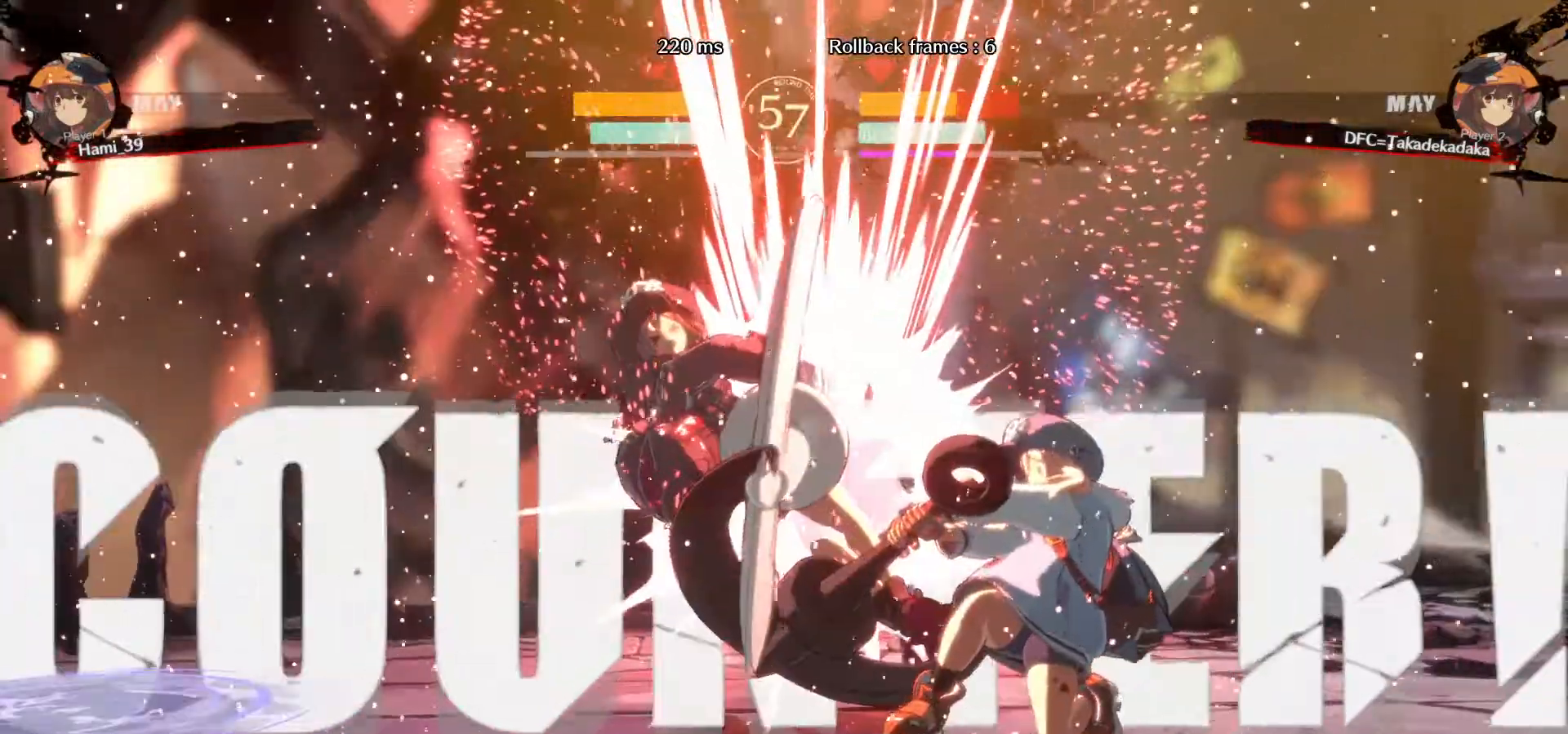
Gameplay with a controller (arcade stick); each line is a JSON object with the inputs held at the frame after it. "events" lists button and stick changes between this image and that frame as [ms after this image, input, new state], when the widget could be followed in between. Not read: L3 R3.
{"buttons": [], "left_stick": "down-left", "events": [[17, "left_stick", "down-left"]]}
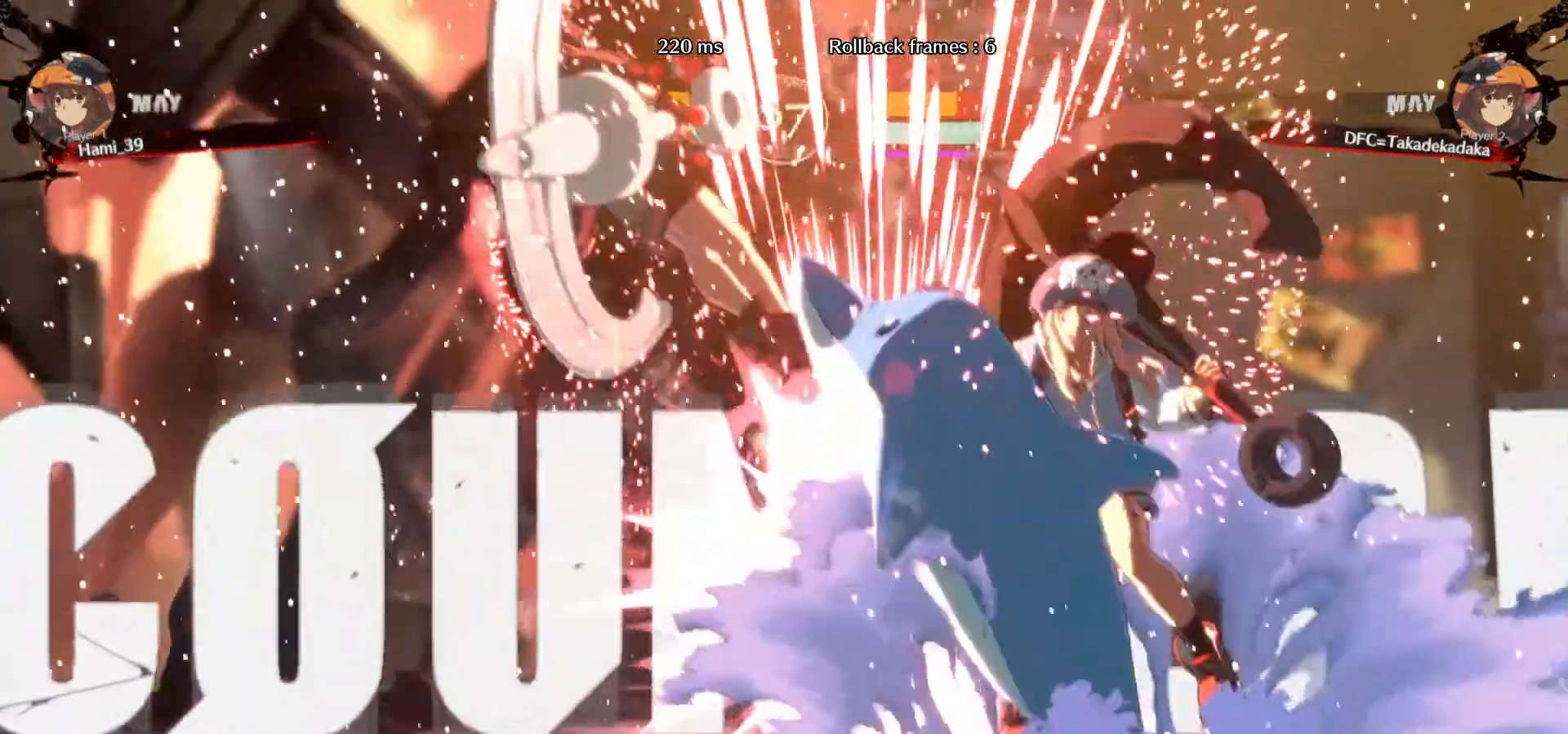
{"buttons": [], "left_stick": "down-left", "events": [[67, "R1", "down"], [67, "TRIANGLE", "down"], [100, "R1", "up"], [100, "TRIANGLE", "up"], [167, "R1", "down"], [167, "TRIANGLE", "down"], [233, "R1", "up"], [233, "TRIANGLE", "up"], [283, "TRIANGLE", "down"], [300, "R1", "down"], [367, "R1", "up"], [383, "TRIANGLE", "up"]]}
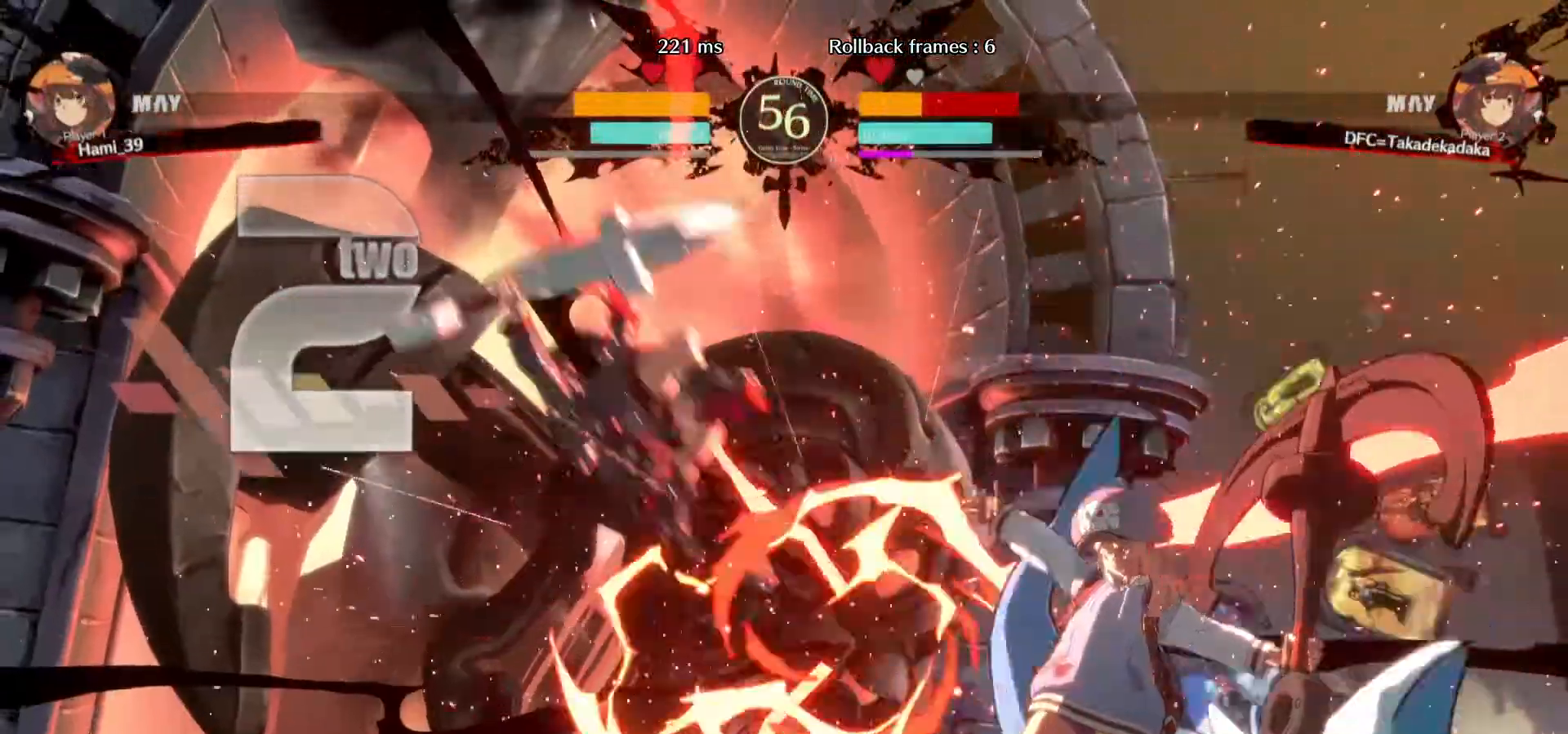
{"buttons": [], "left_stick": "down-left", "events": []}
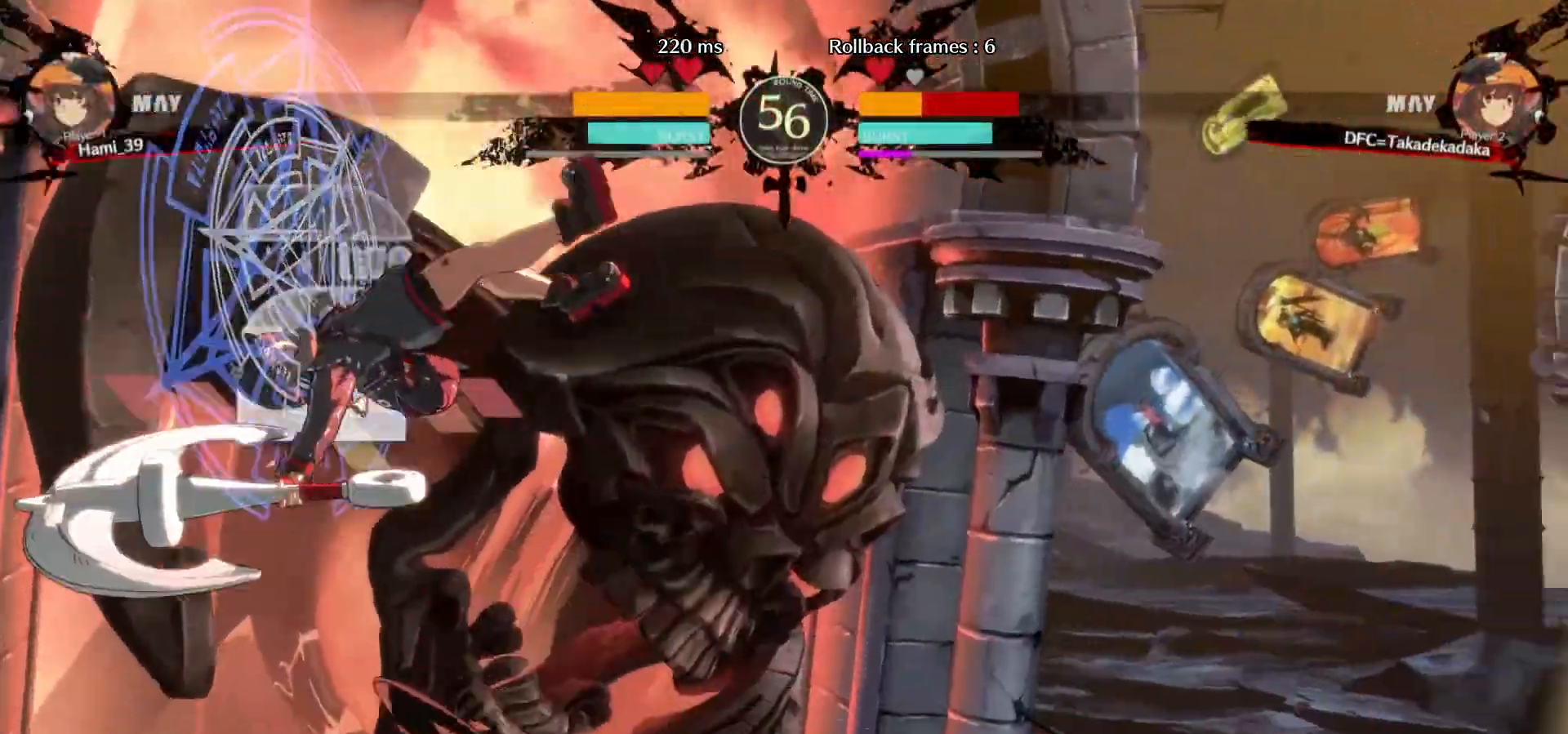
{"buttons": [], "left_stick": "down-left", "events": [[400, "SQUARE", "down"], [450, "SQUARE", "up"]]}
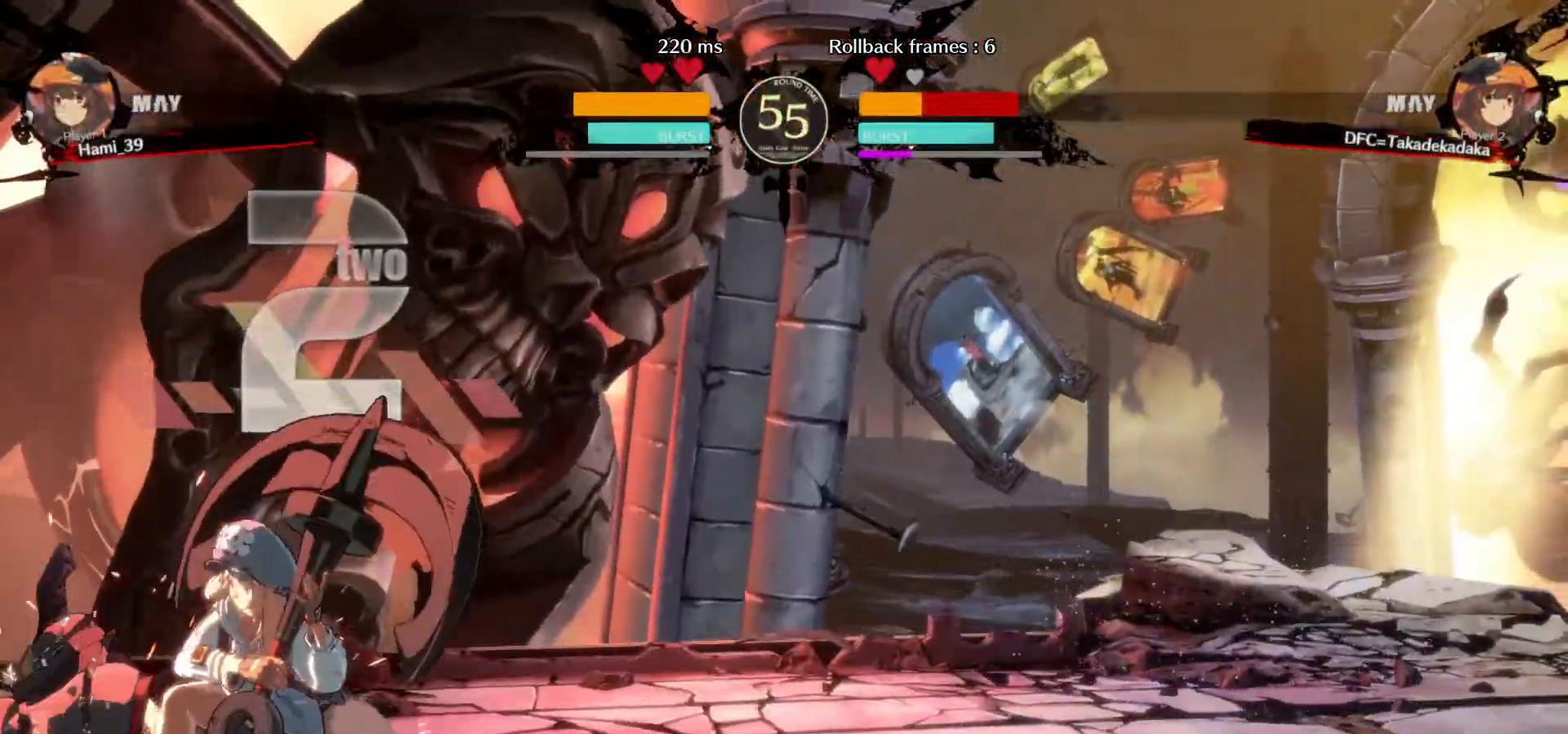
{"buttons": [], "left_stick": "down-left", "events": [[50, "SQUARE", "down"], [100, "SQUARE", "up"]]}
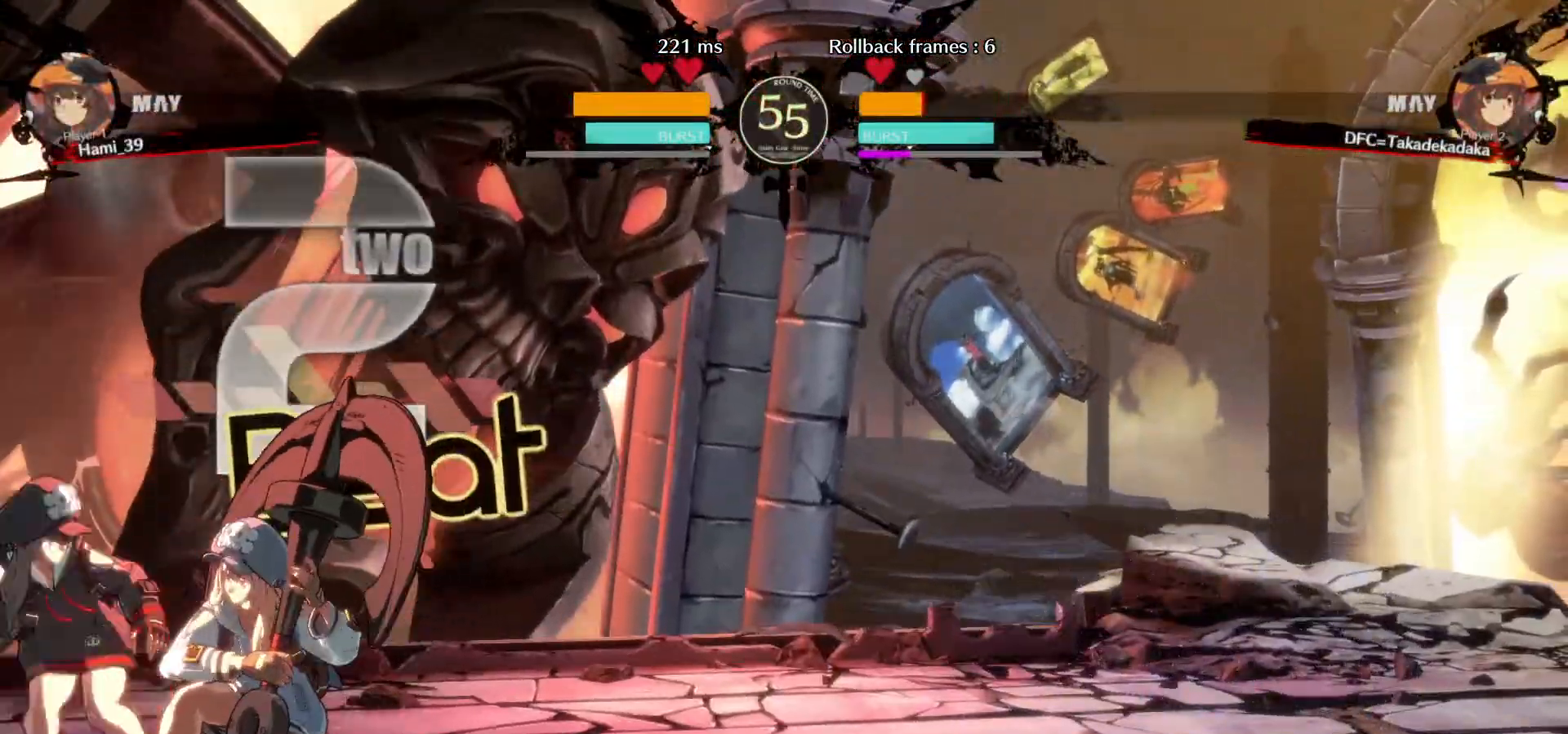
{"buttons": [], "left_stick": "left", "events": [[117, "left_stick", "left"], [167, "R1", "down"], [217, "R1", "up"], [267, "R1", "down"], [317, "R1", "up"], [367, "R1", "down"], [433, "R1", "up"]]}
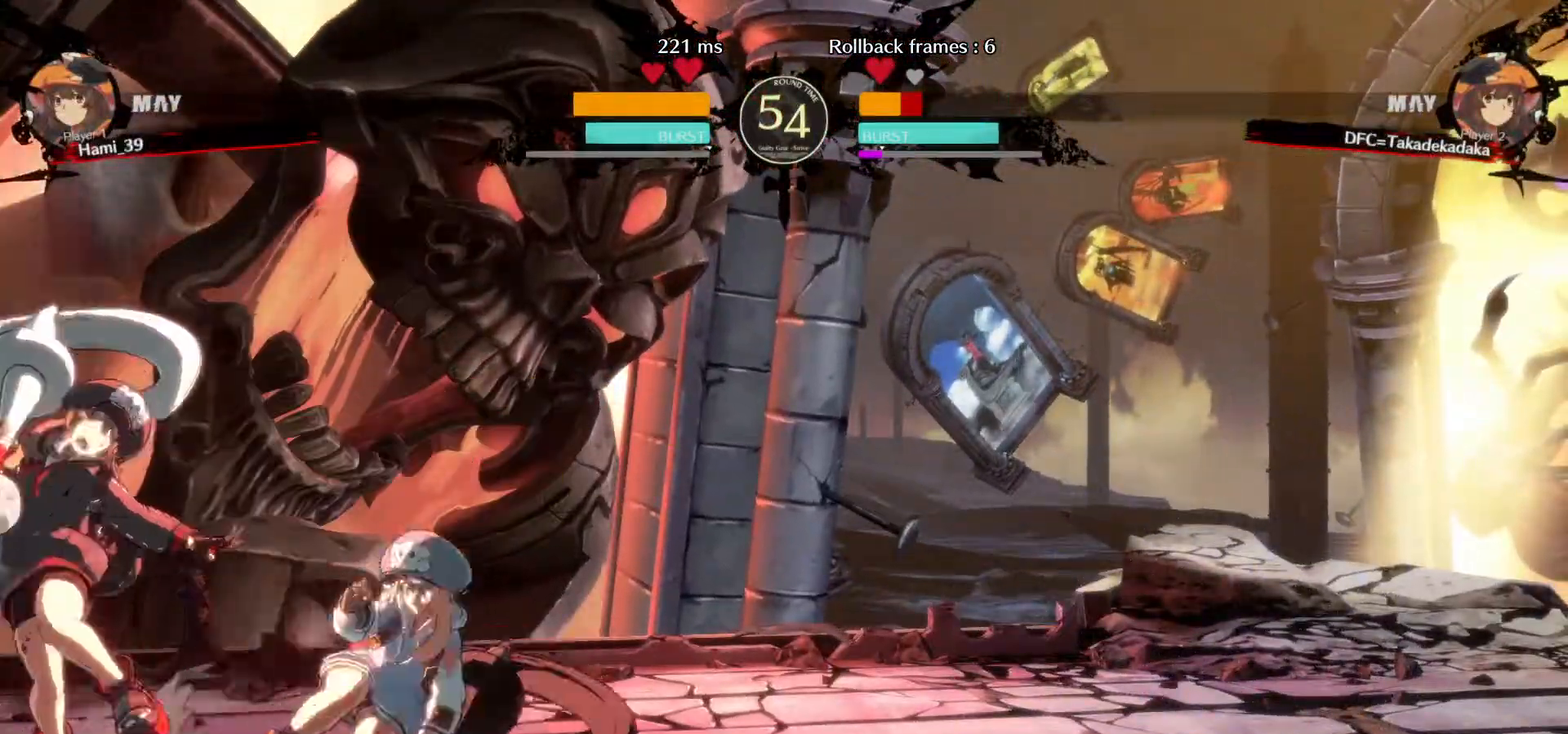
{"buttons": [], "left_stick": "down-left", "events": [[217, "left_stick", "down-left"]]}
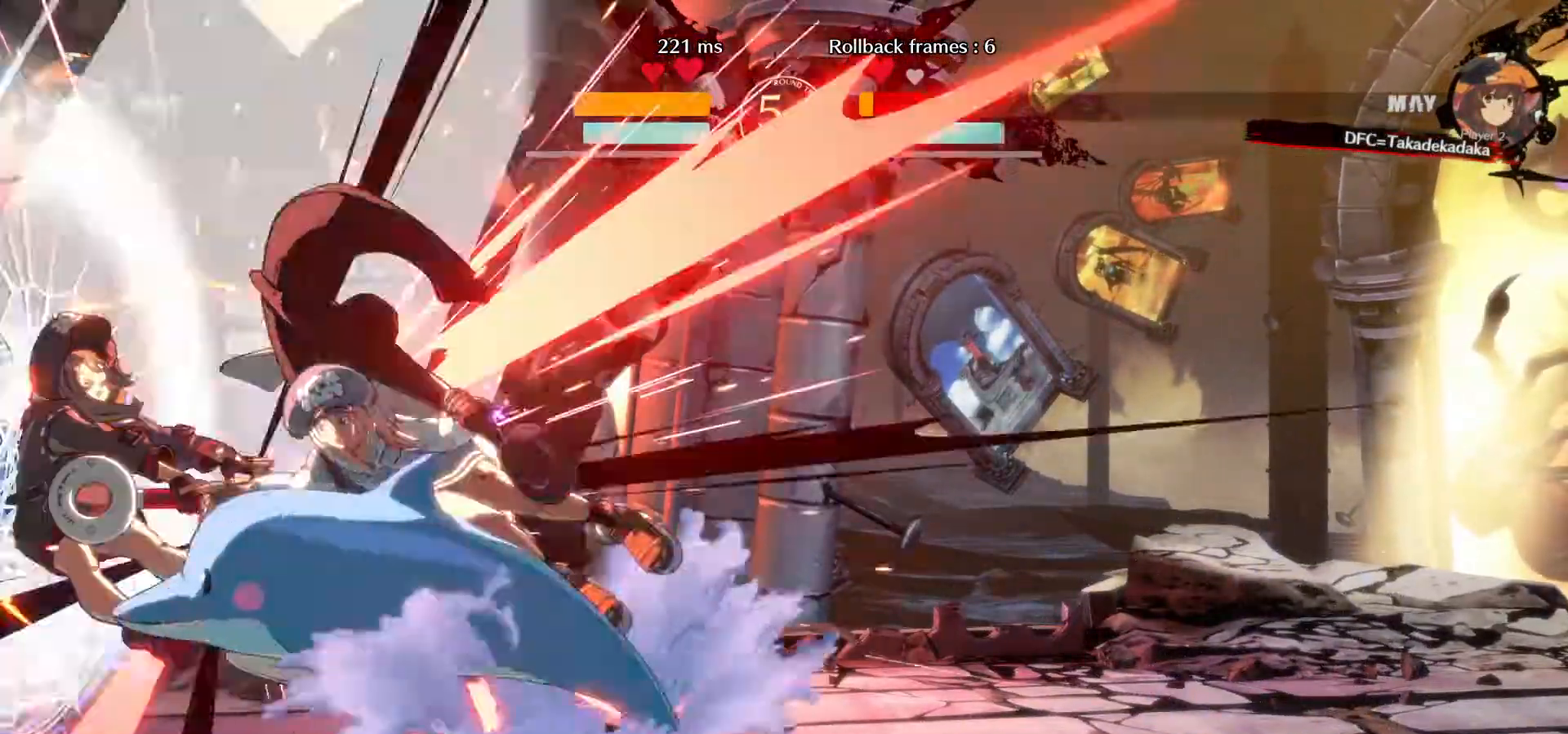
{"buttons": [], "left_stick": "down-left", "events": []}
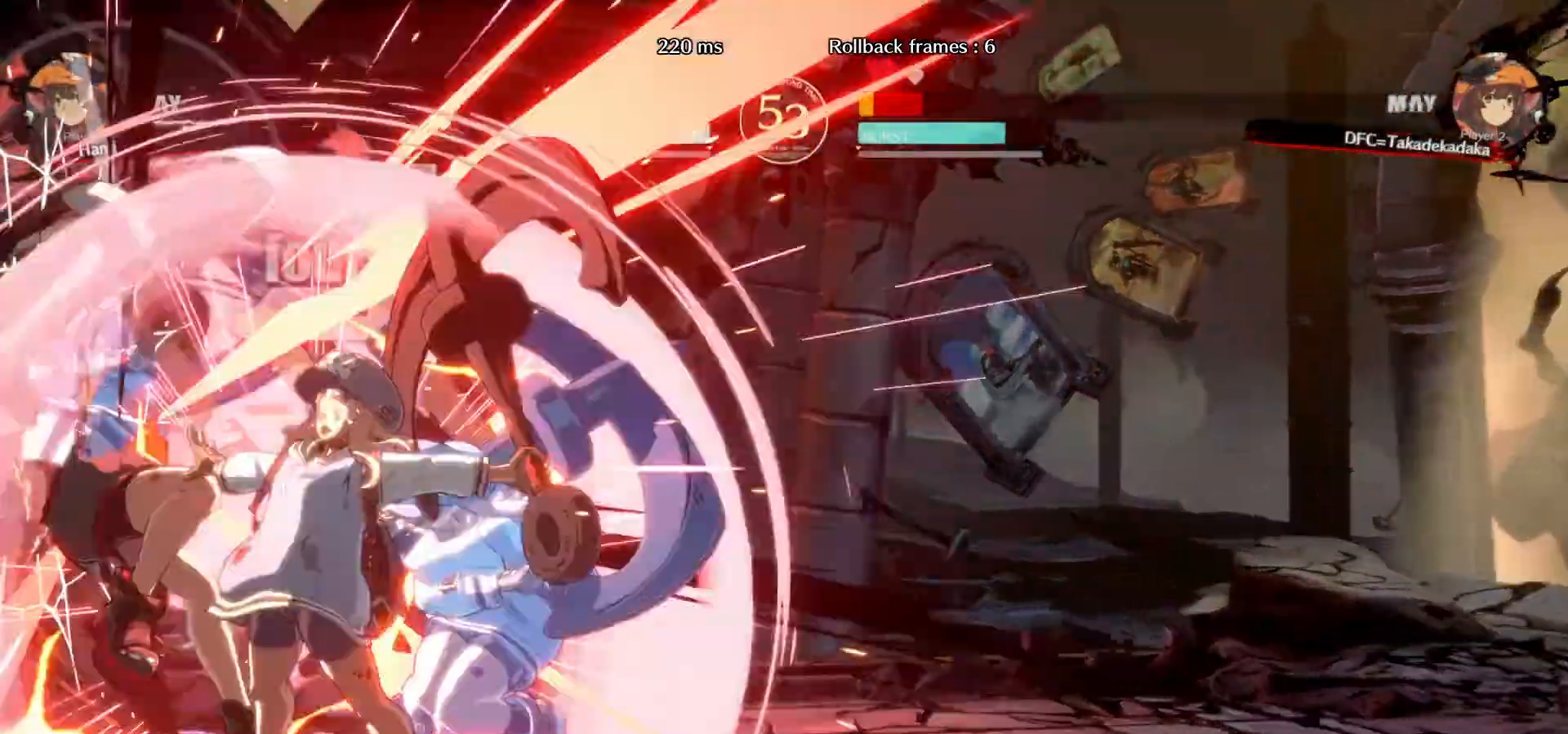
{"buttons": [], "left_stick": "down-left", "events": []}
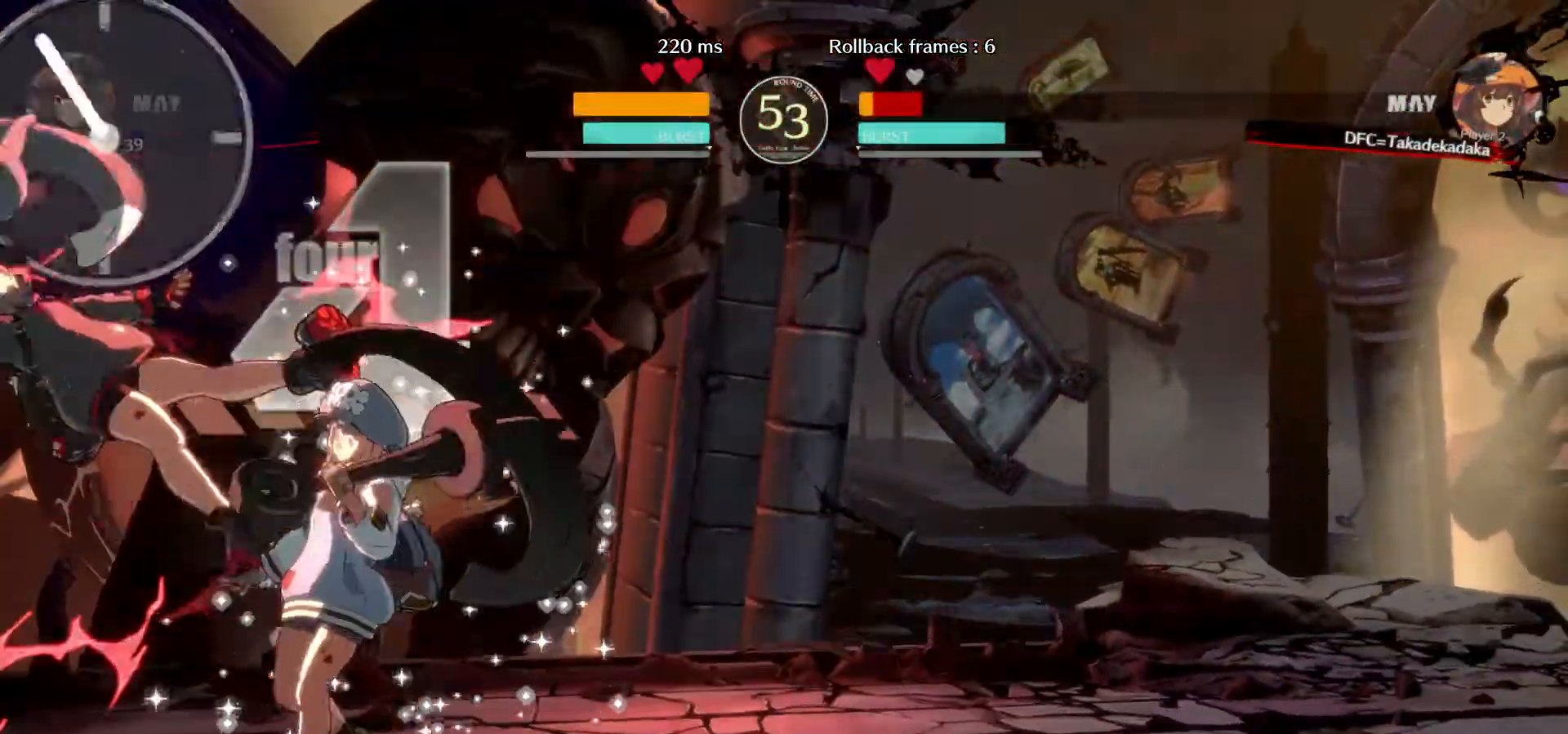
{"buttons": [], "left_stick": "down-left", "events": []}
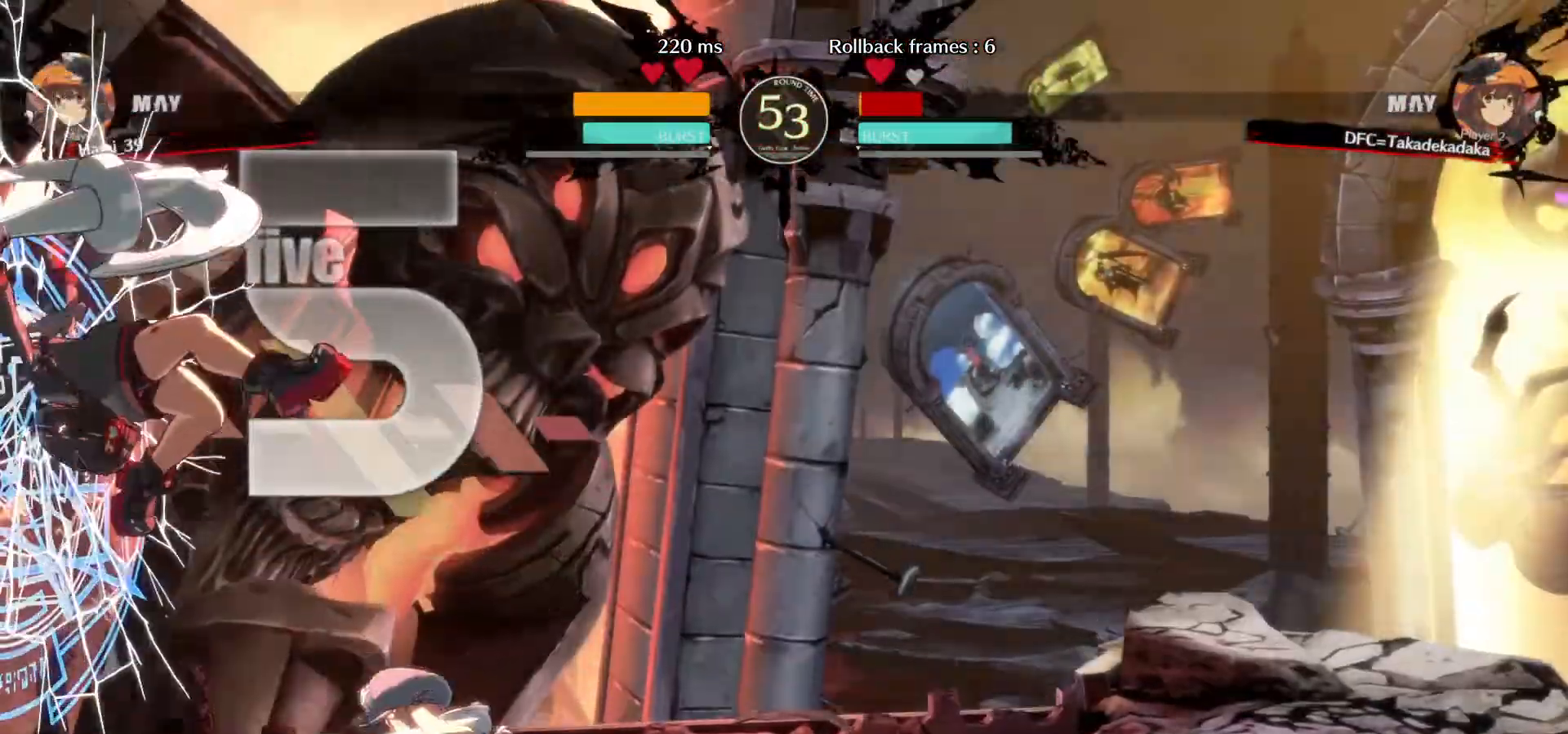
{"buttons": [], "left_stick": "down-left", "events": [[200, "SQUARE", "down"], [250, "SQUARE", "up"]]}
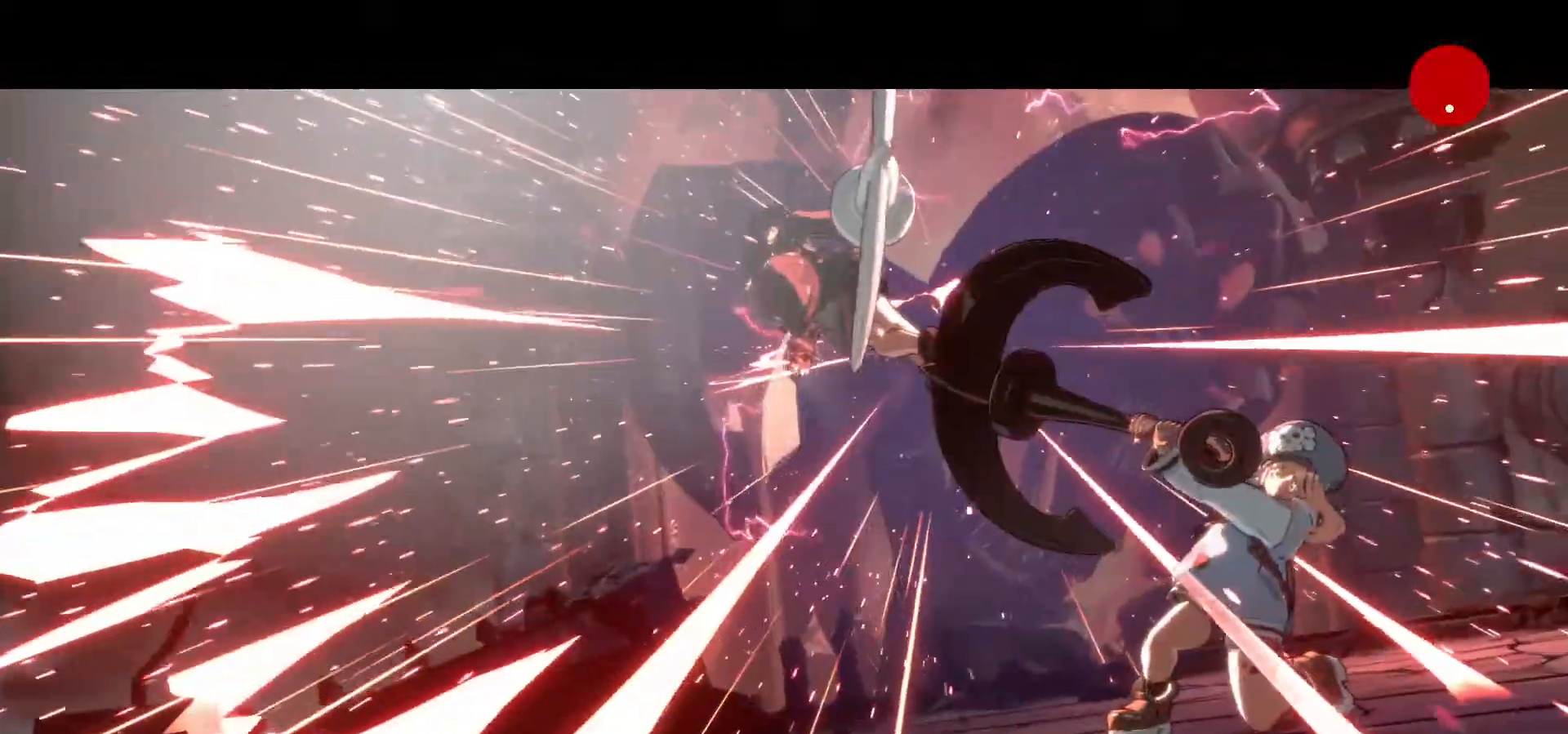
{"buttons": [], "left_stick": "center", "events": [[200, "left_stick", "center"]]}
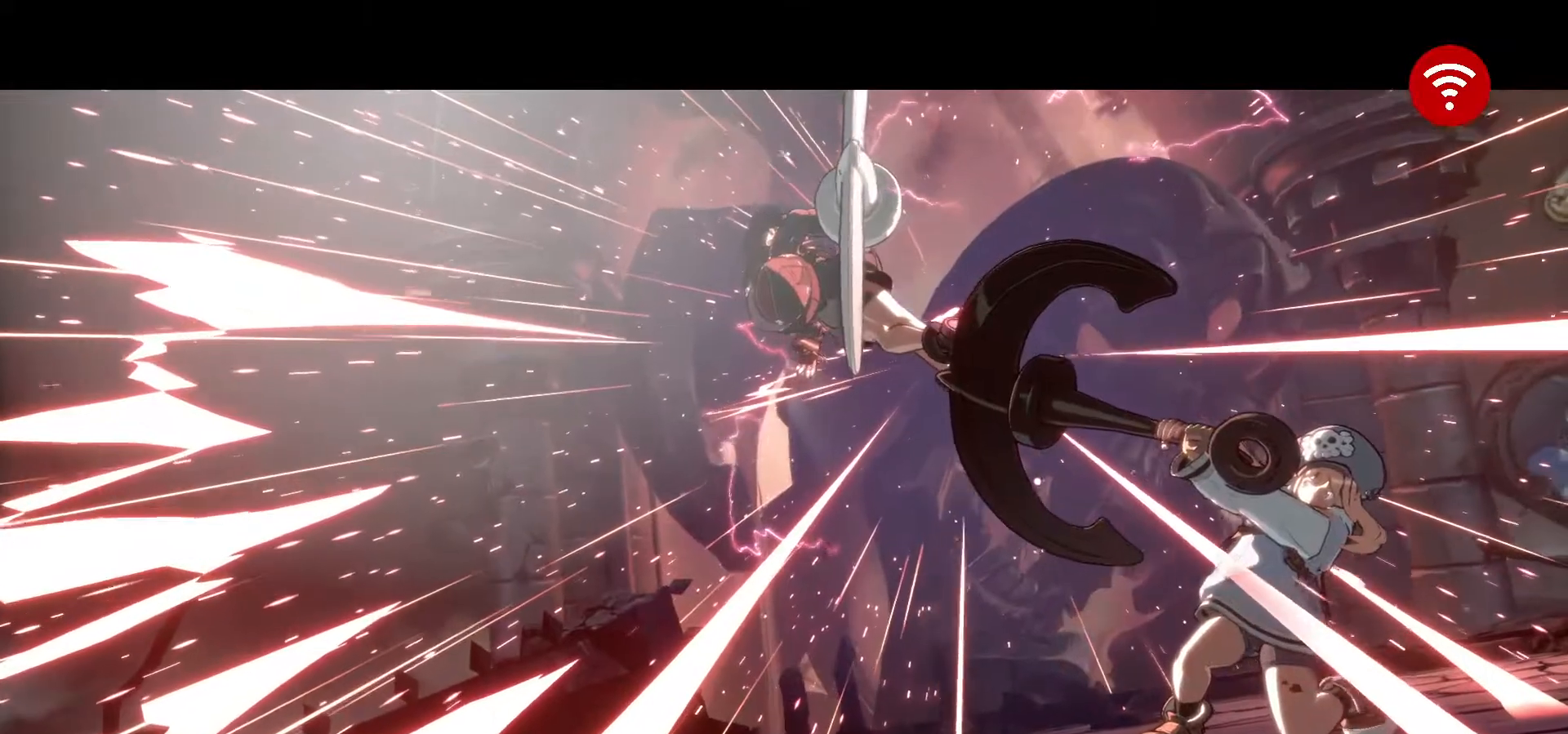
{"buttons": [], "left_stick": "center", "events": []}
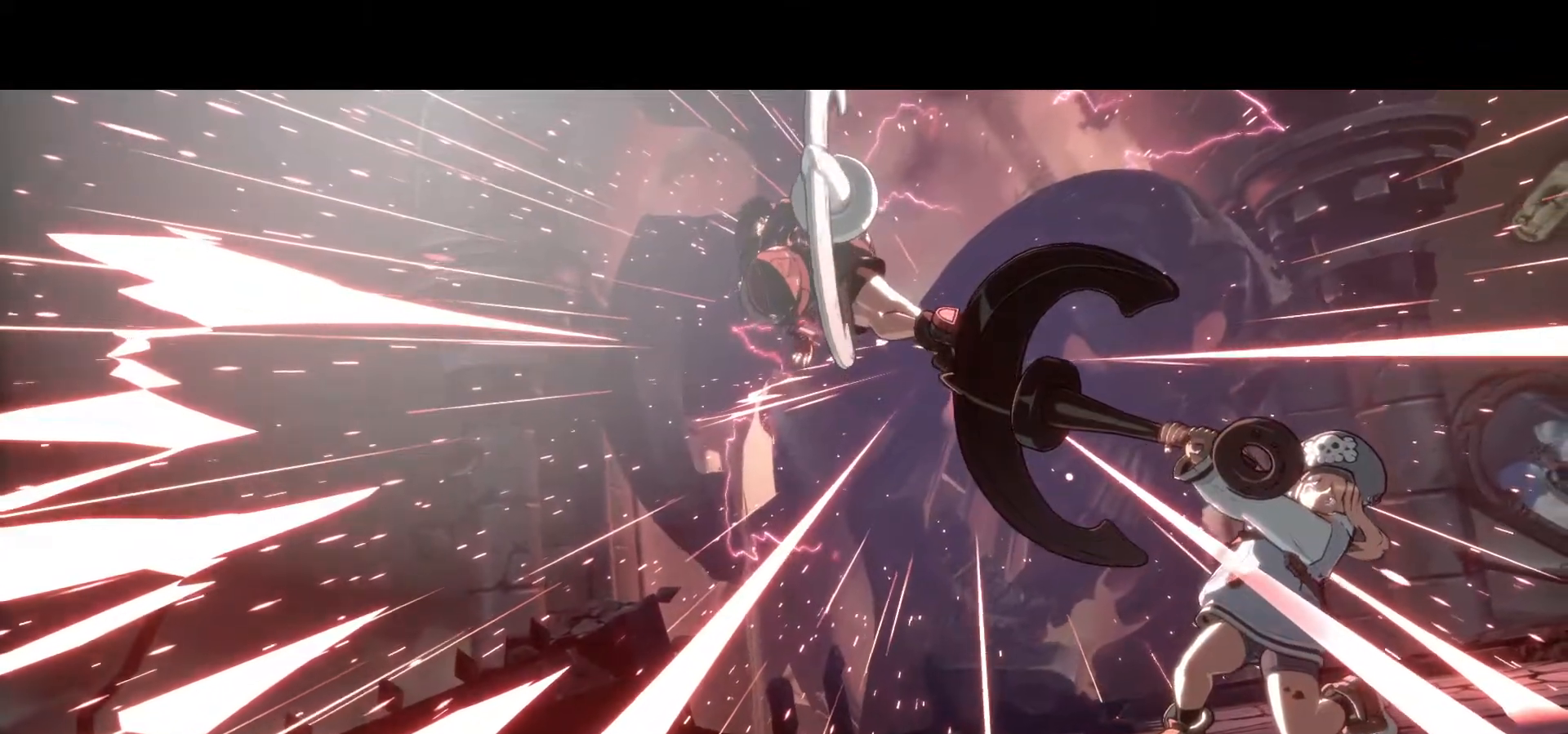
{"buttons": [], "left_stick": "center", "events": []}
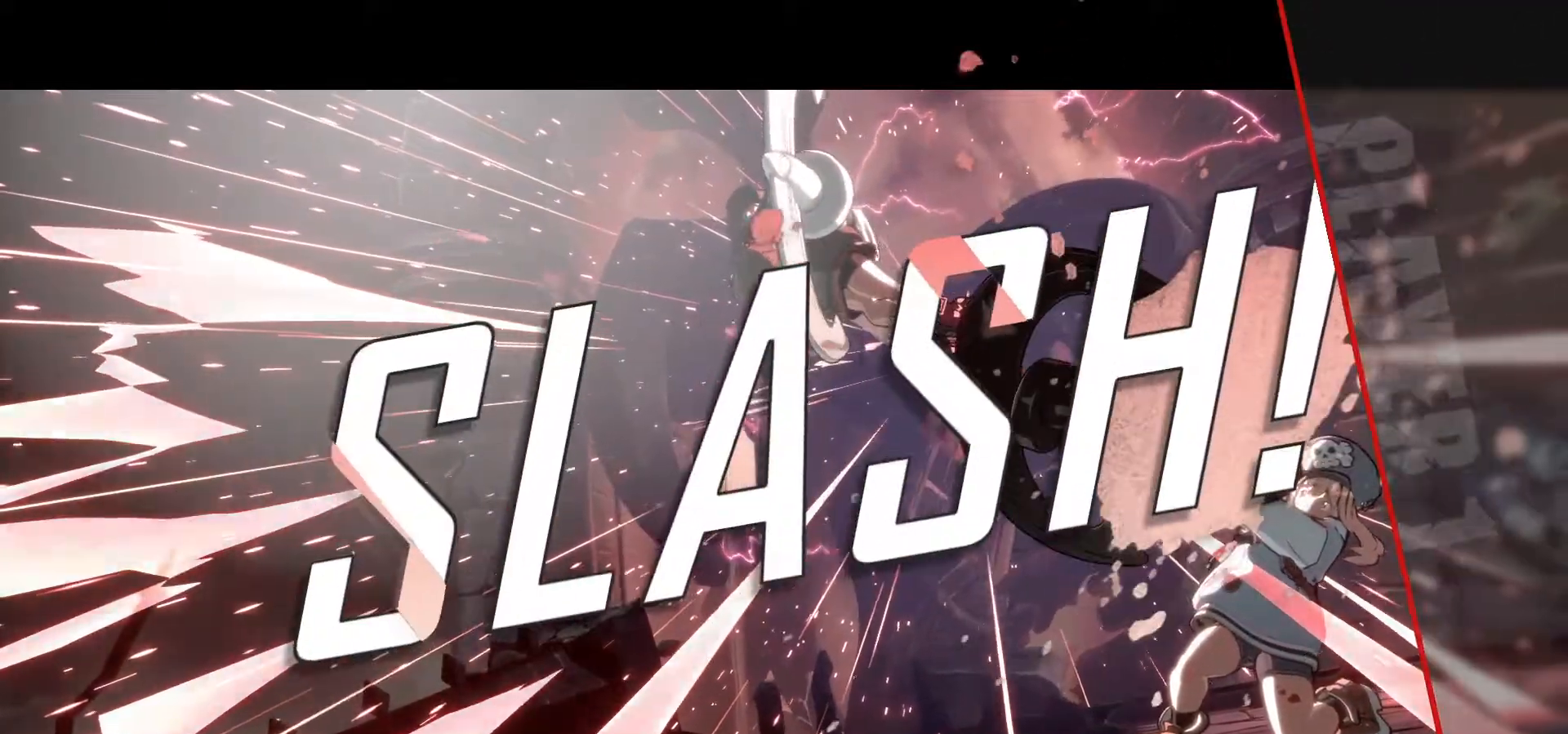
{"buttons": [], "left_stick": "center", "events": []}
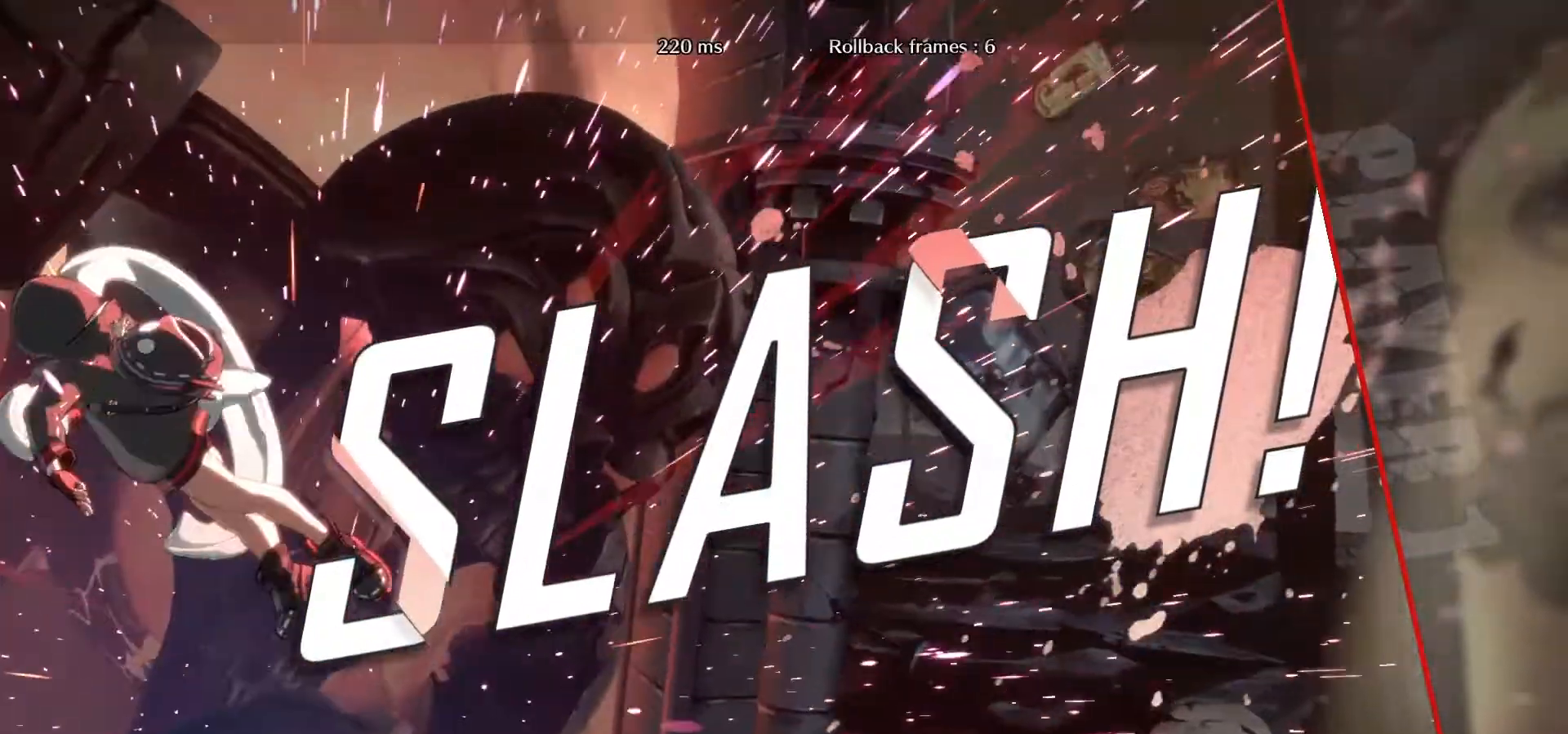
{"buttons": [], "left_stick": "center", "events": []}
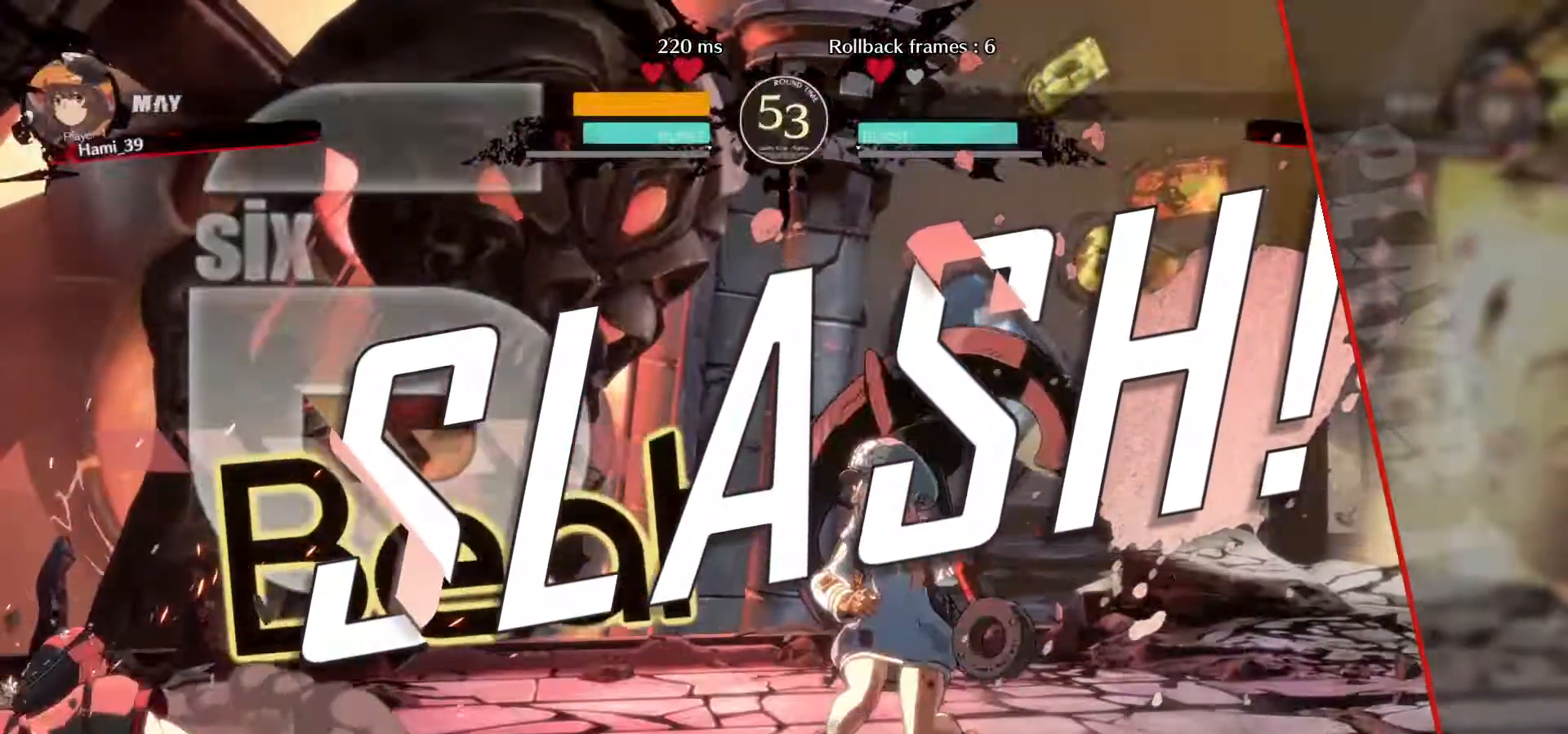
{"buttons": [], "left_stick": "center", "events": []}
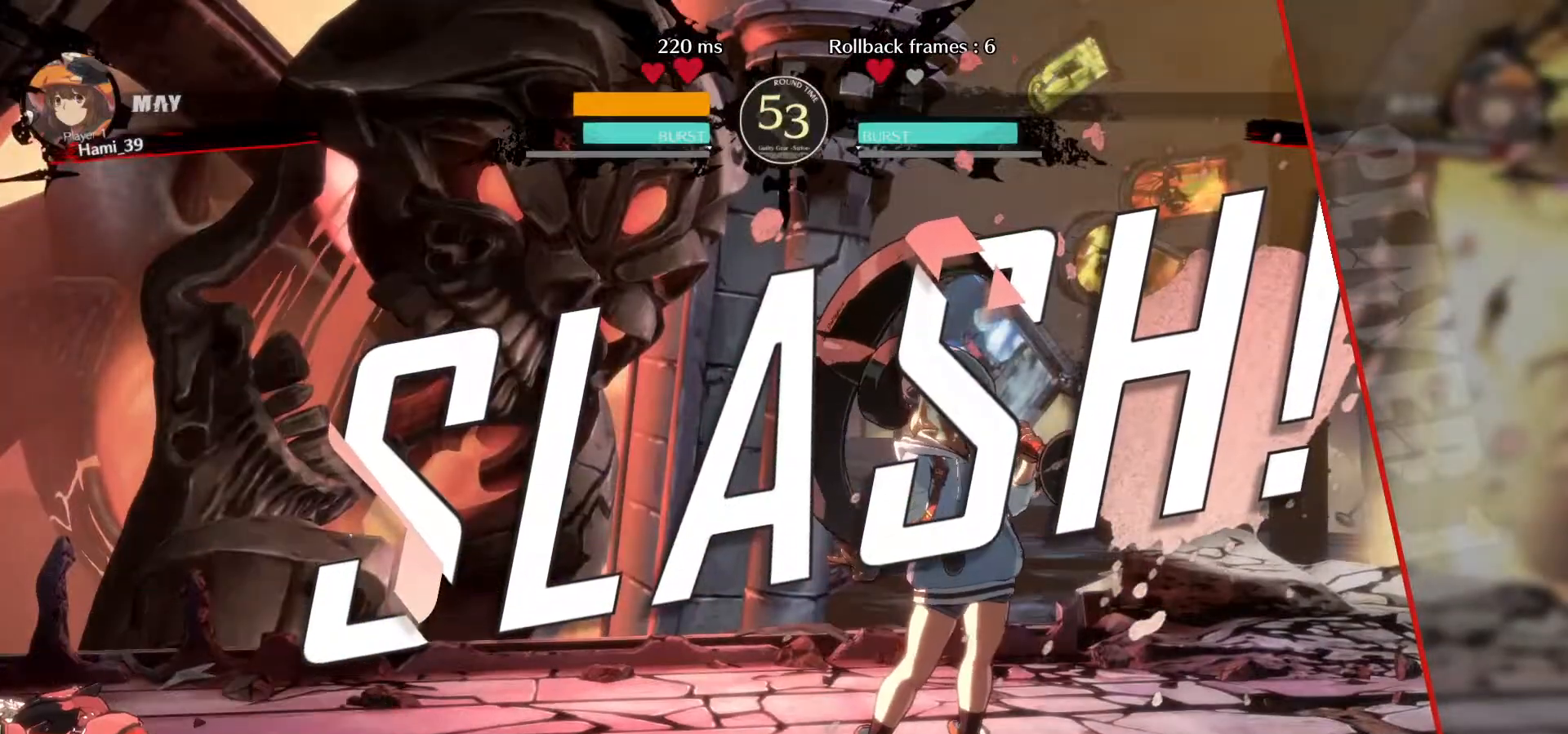
{"buttons": [], "left_stick": "center", "events": []}
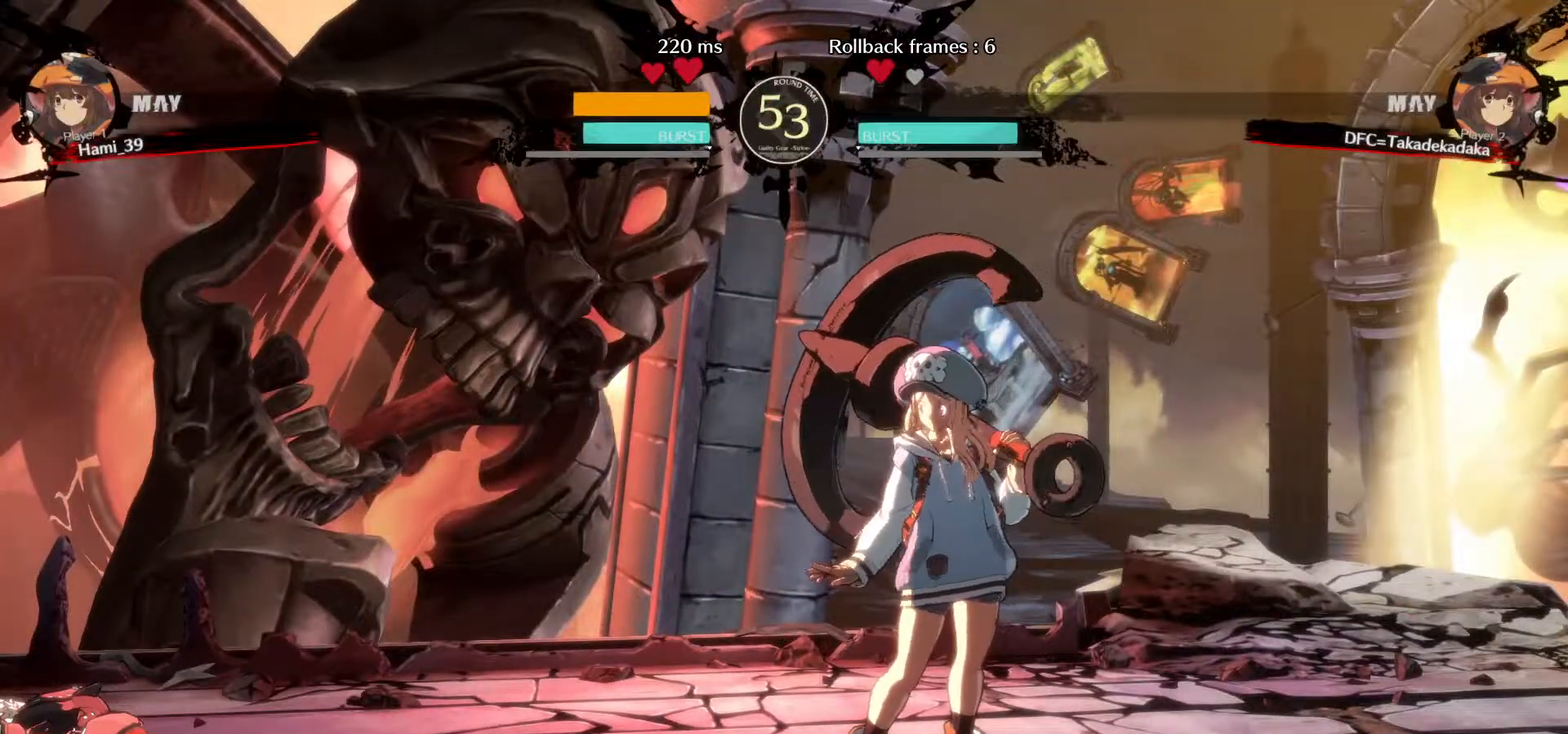
{"buttons": [], "left_stick": "center", "events": []}
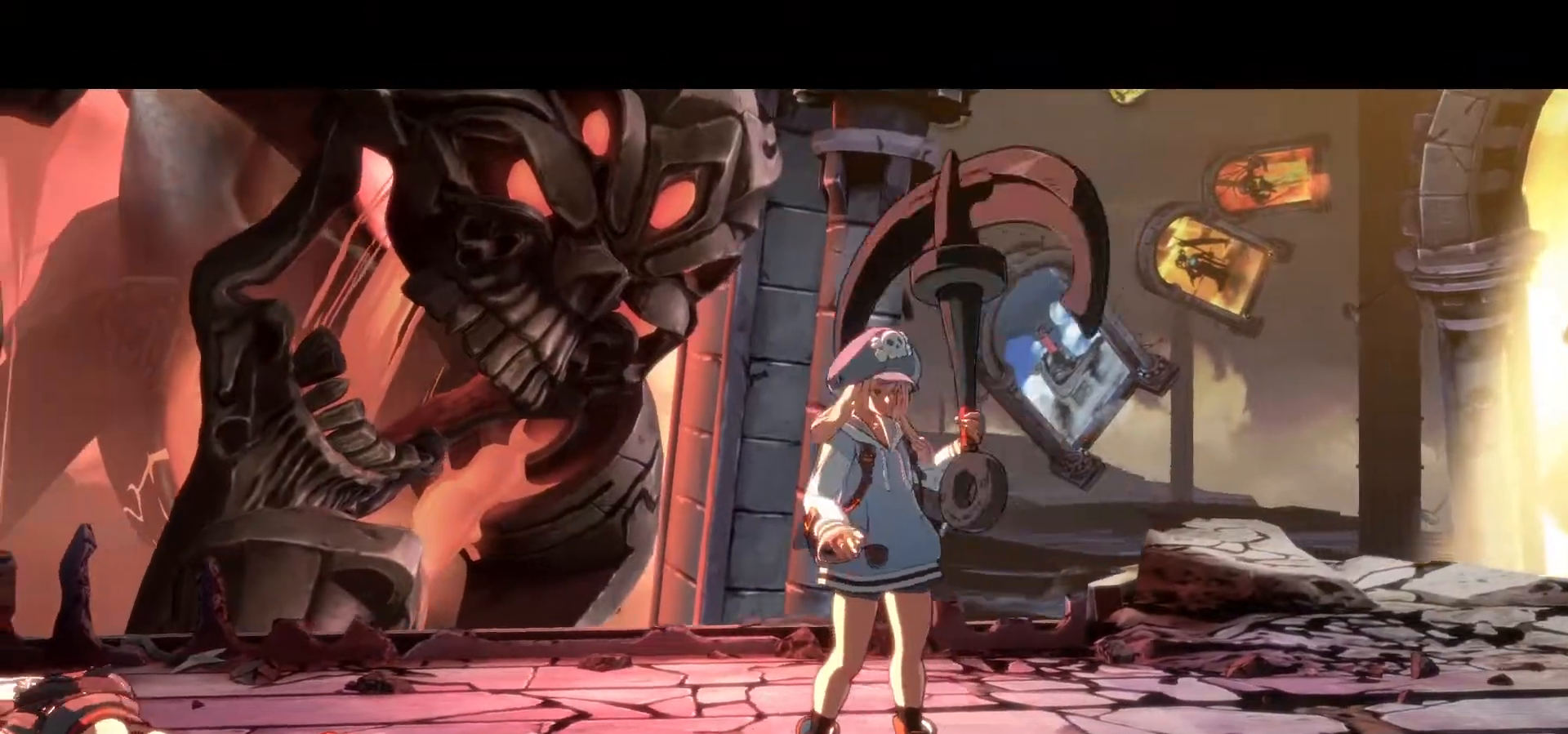
{"buttons": [], "left_stick": "center", "events": []}
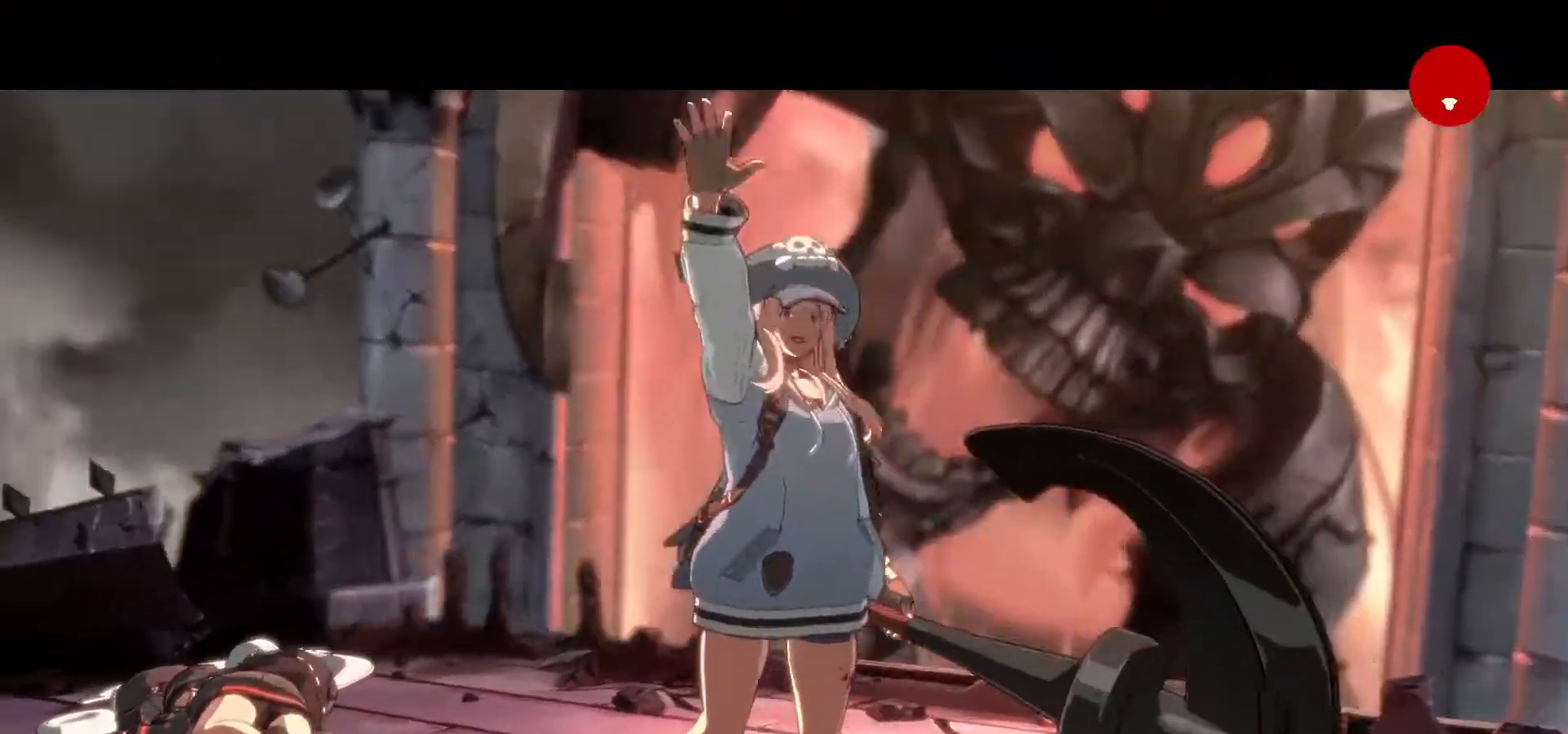
{"buttons": [], "left_stick": "center", "events": []}
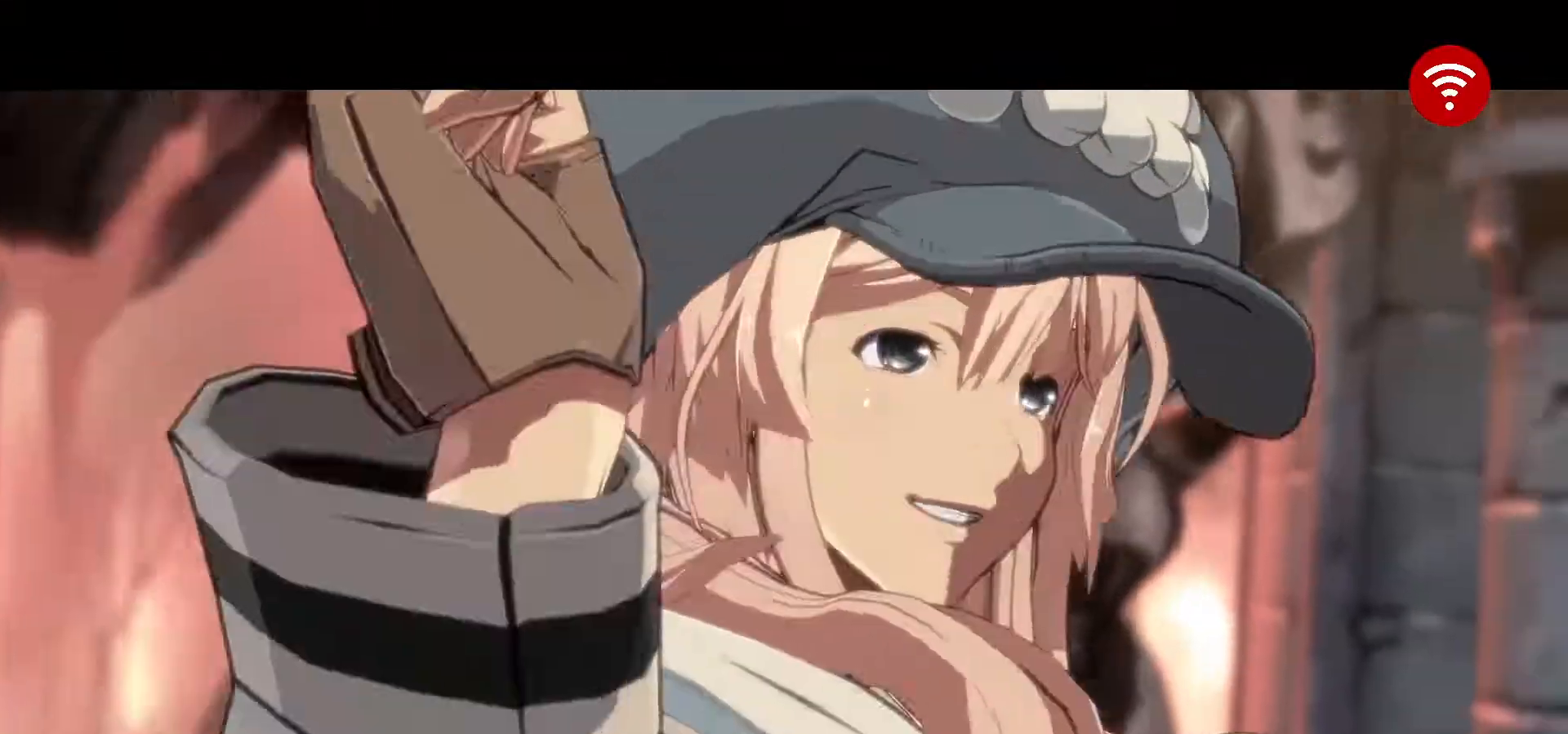
{"buttons": [], "left_stick": "center", "events": []}
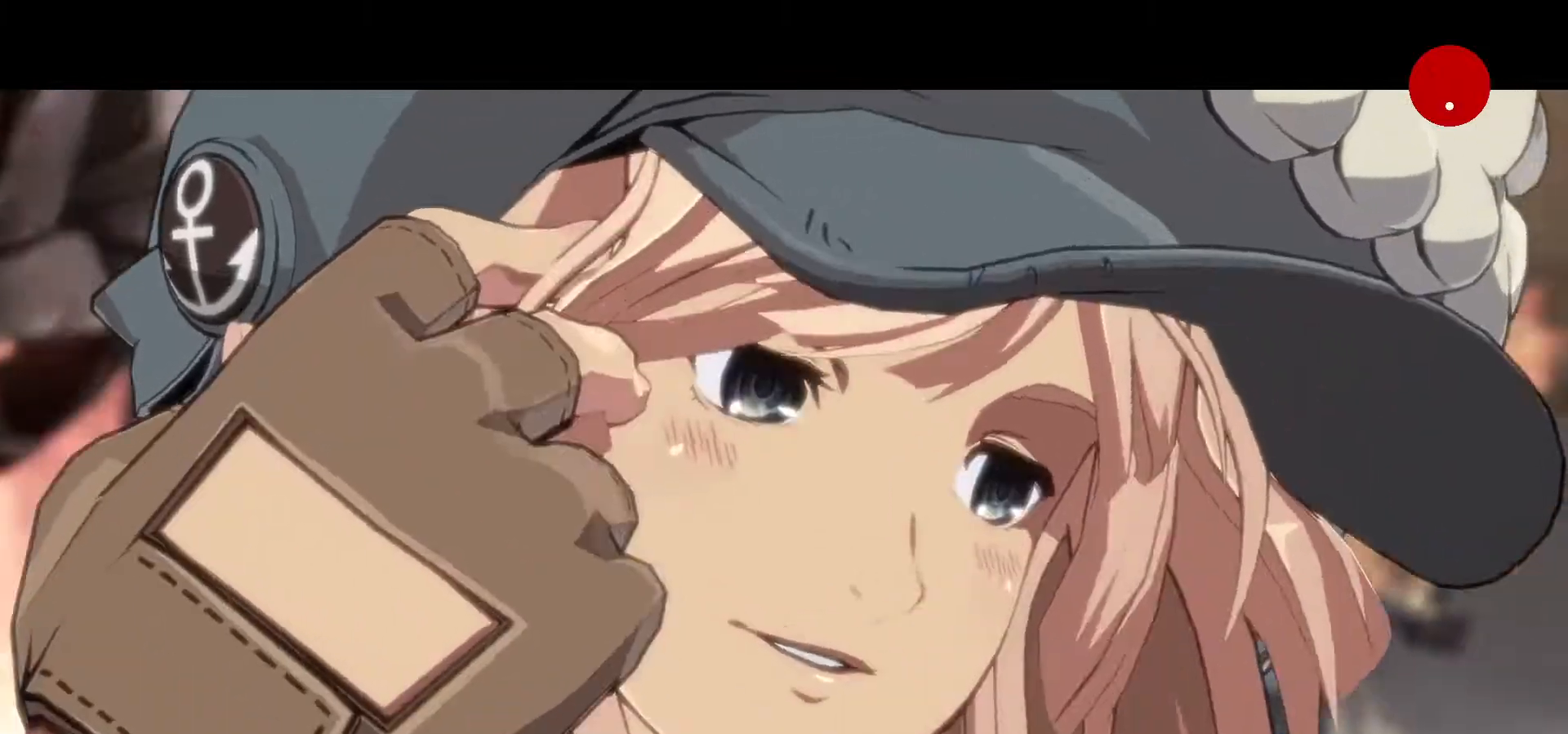
{"buttons": ["CROSS"], "left_stick": "center", "events": [[33, "CROSS", "down"], [67, "CROSS", "up"], [433, "CROSS", "down"]]}
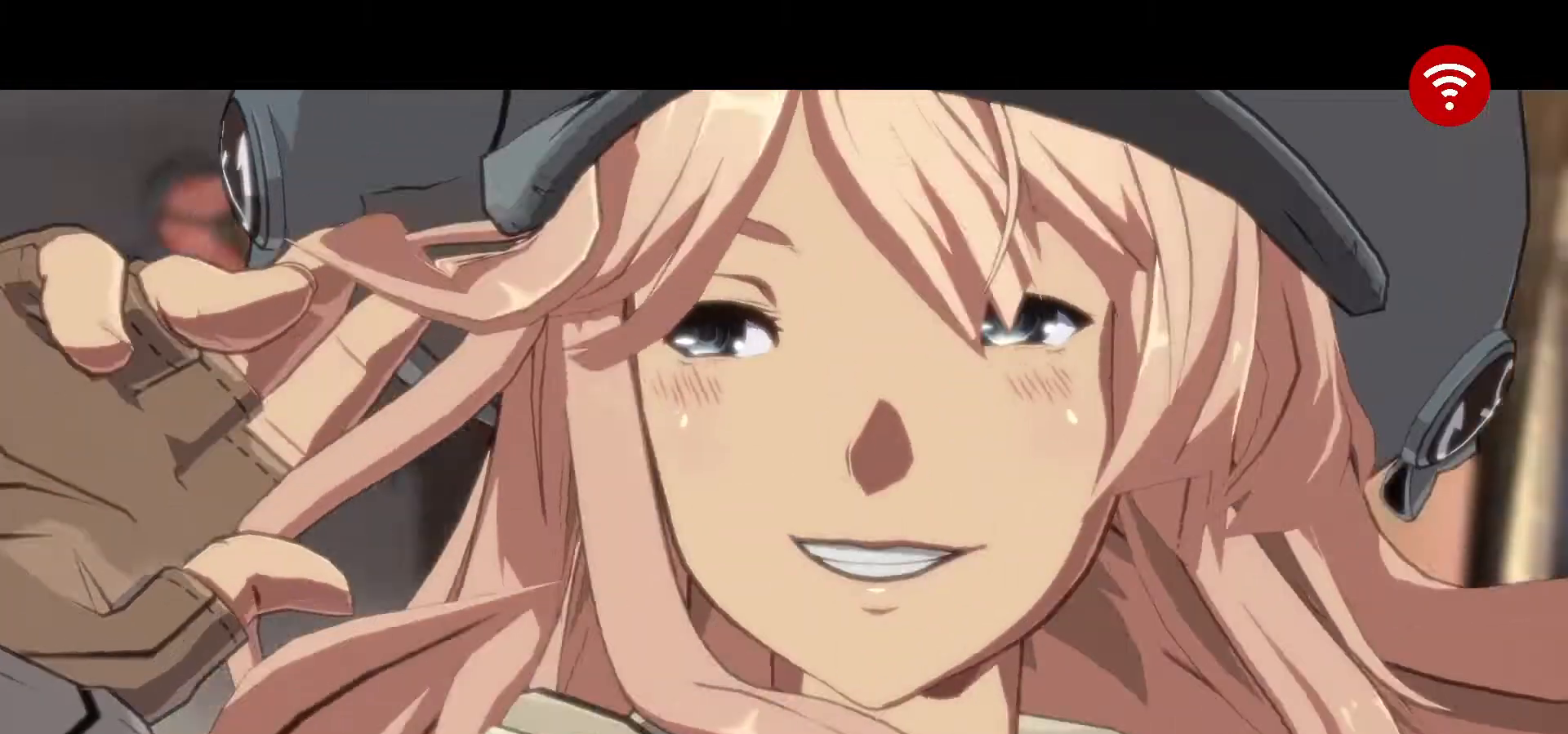
{"buttons": [], "left_stick": "center", "events": [[67, "CROSS", "up"]]}
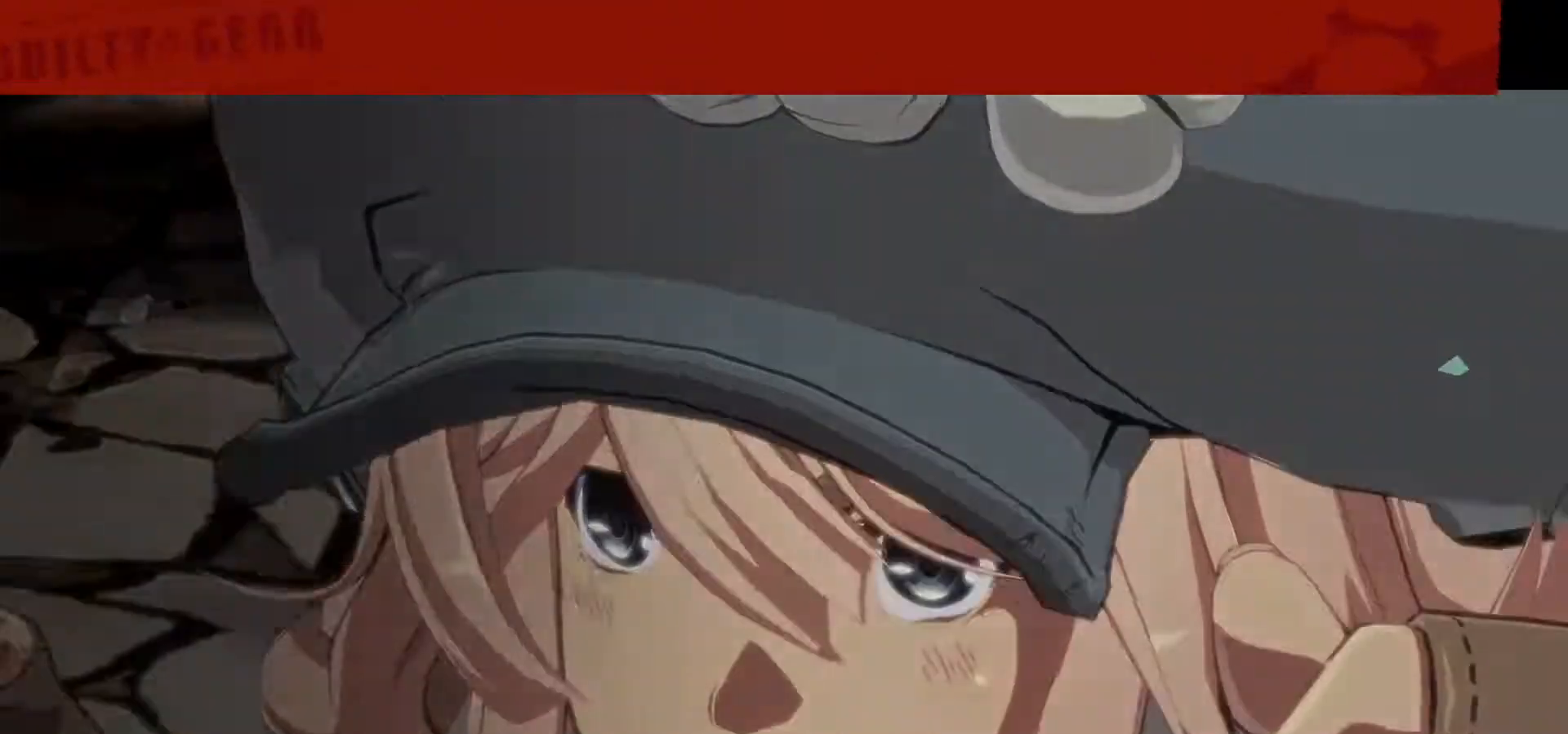
{"buttons": [], "left_stick": "center", "events": []}
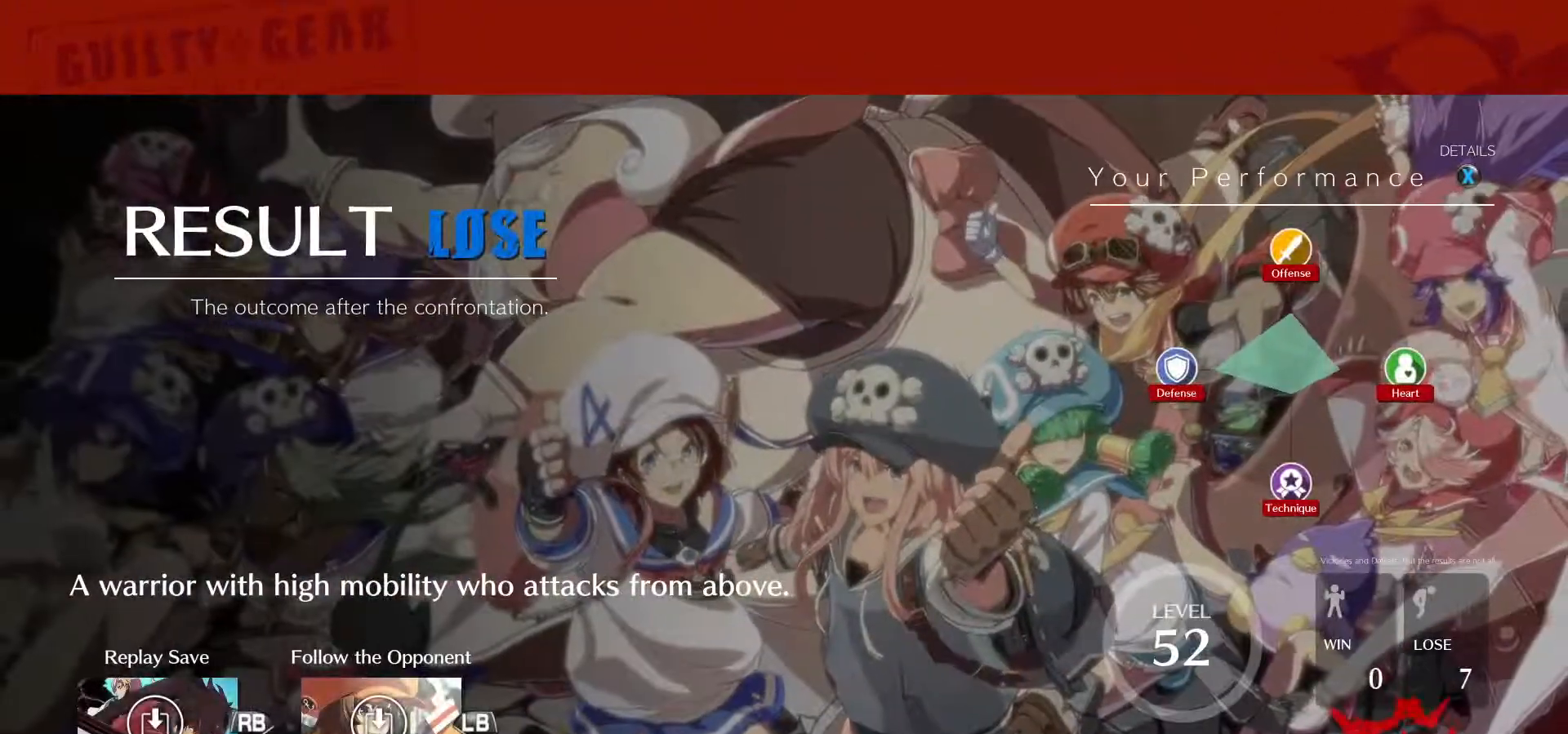
{"buttons": [], "left_stick": "center", "events": []}
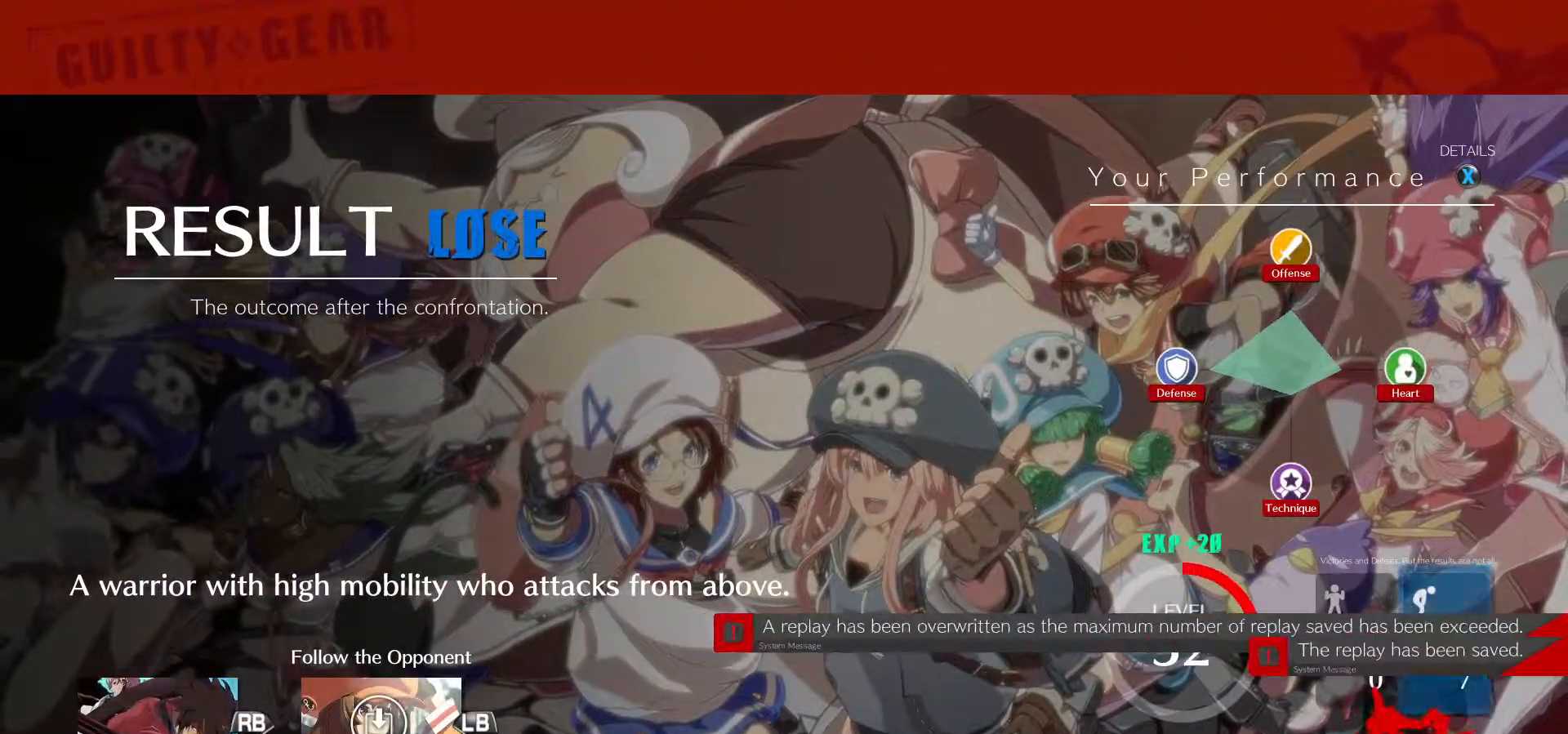
{"buttons": [], "left_stick": "center", "events": []}
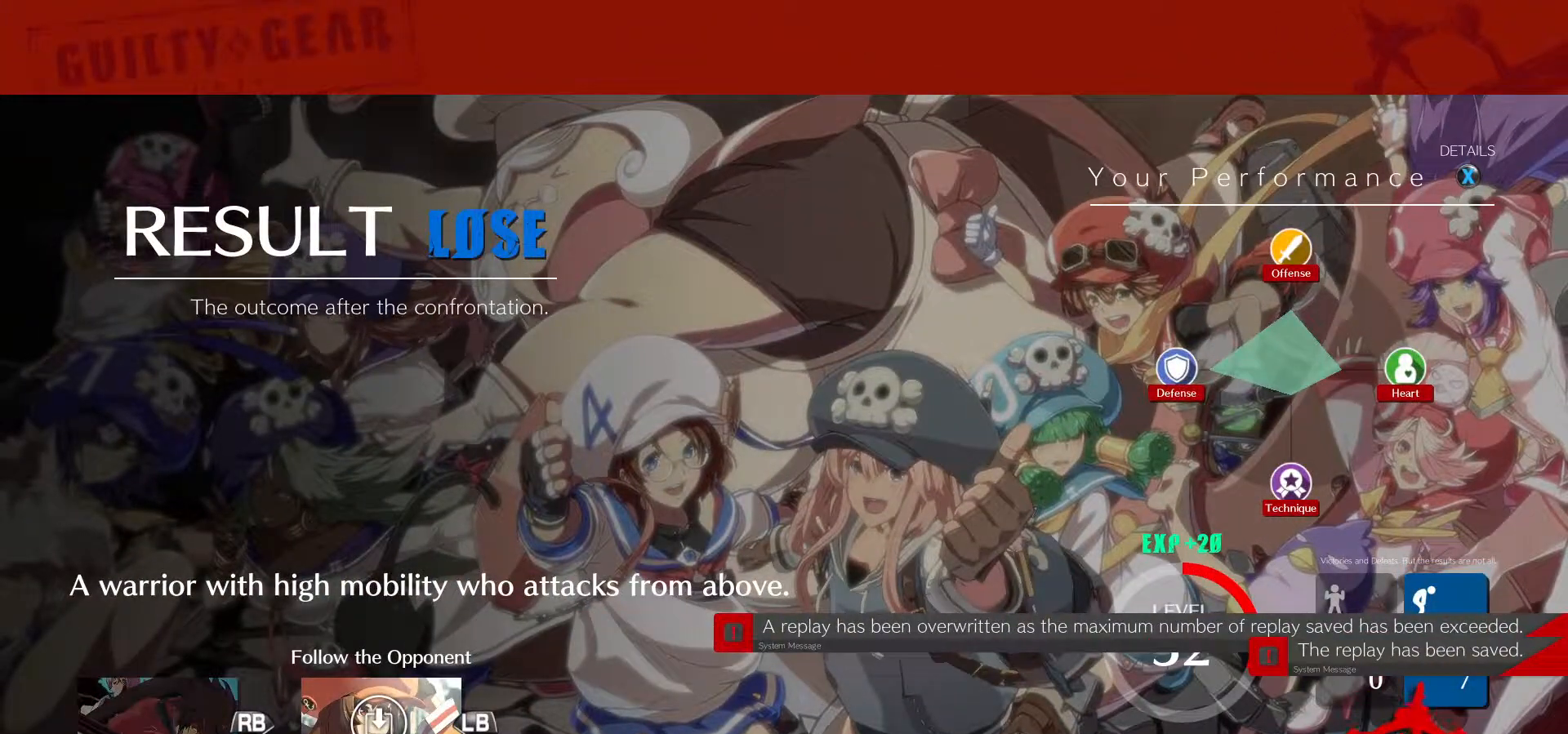
{"buttons": [], "left_stick": "center", "events": [[167, "CROSS", "down"], [383, "CROSS", "up"]]}